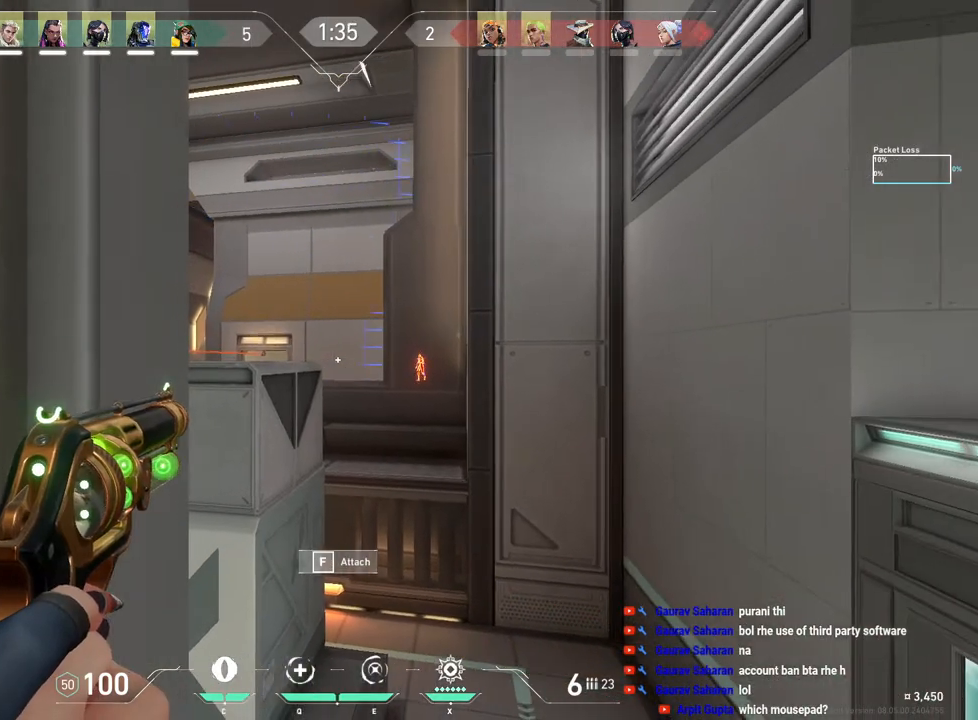
Gameplay with keyboard and mouse; each line is a JSON object with the keys and mouse buttons held at the frame after it. "events" lists presses ("down") and releases ("up") of "a", "ctrl", "d", "e", "f", "q", "r", "s", "shift", "space", "tab", "w", "mouse_left", "mouse_wheel", "mouse_right", "mouse_mb4" and "mouse_mb5" between this image and that frame as [ms after this image, input, new state], when the widget could be followed in between. "mouse_left", "mouse_wheel", "mouse_right", "mouse_mb4", "mouse_mb5" = the "left", "wheel", "right", "mb4", "mb5" buttons of the "mouse" list. No other keys are recorded. "wheel" means that the mouse wheel is clicked or scrolled. Mouse movement is not recorded.
{"keys": [], "mouse": ["left"], "events": [[467, "mouse_left", "down"]]}
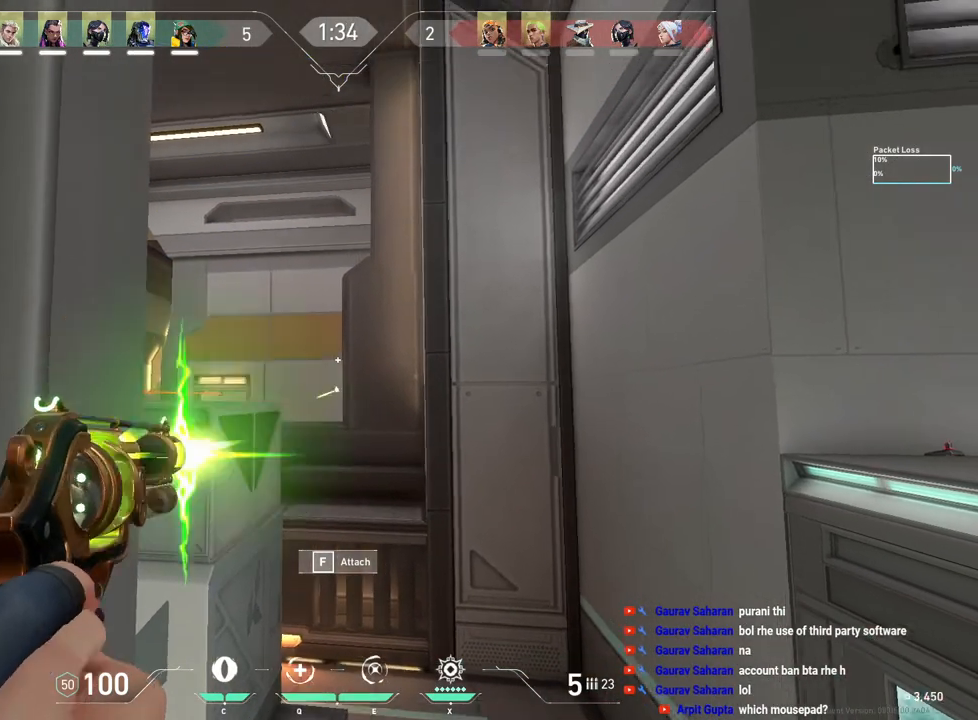
{"keys": [], "mouse": [], "events": [[100, "mouse_left", "up"], [267, "mouse_left", "down"], [450, "mouse_left", "up"]]}
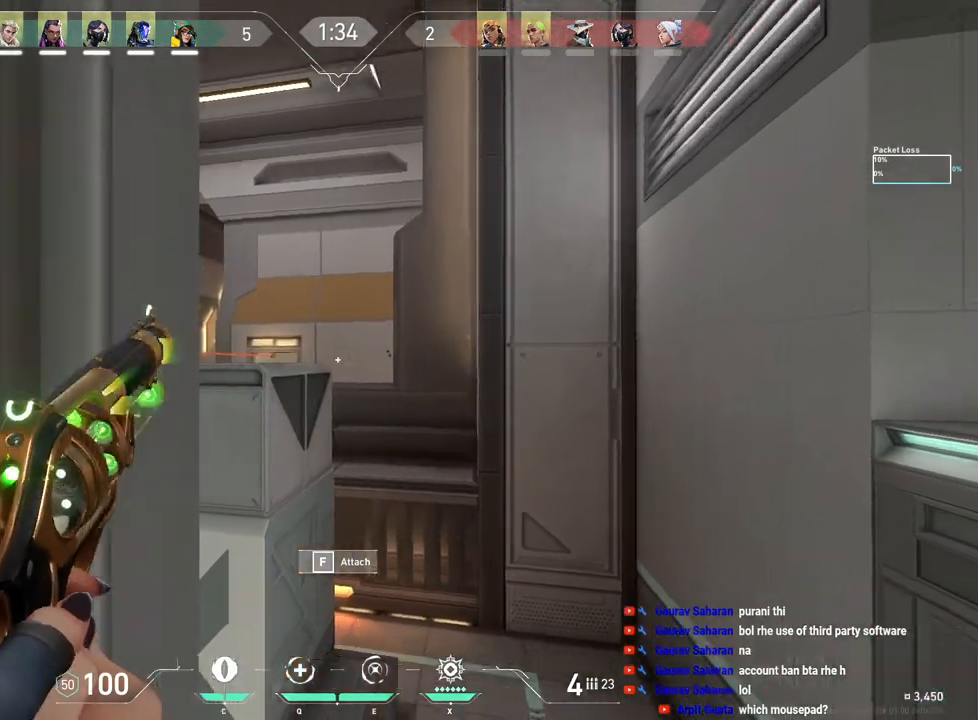
{"keys": [], "mouse": ["left"], "events": [[500, "mouse_left", "down"]]}
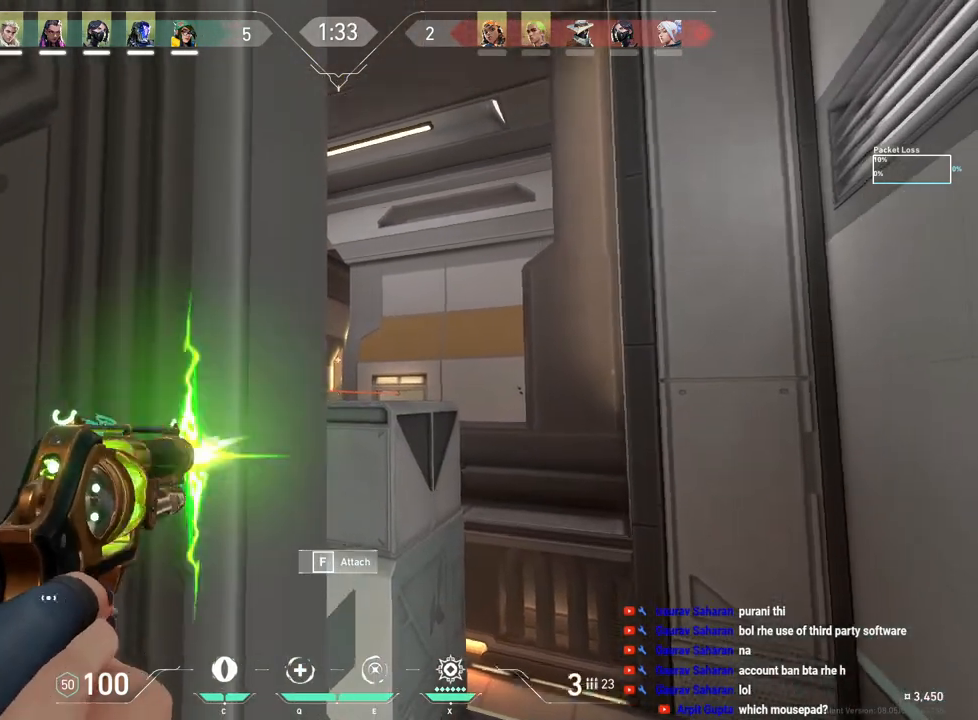
{"keys": [], "mouse": [], "events": [[150, "mouse_left", "up"], [283, "mouse_left", "down"], [400, "mouse_left", "up"]]}
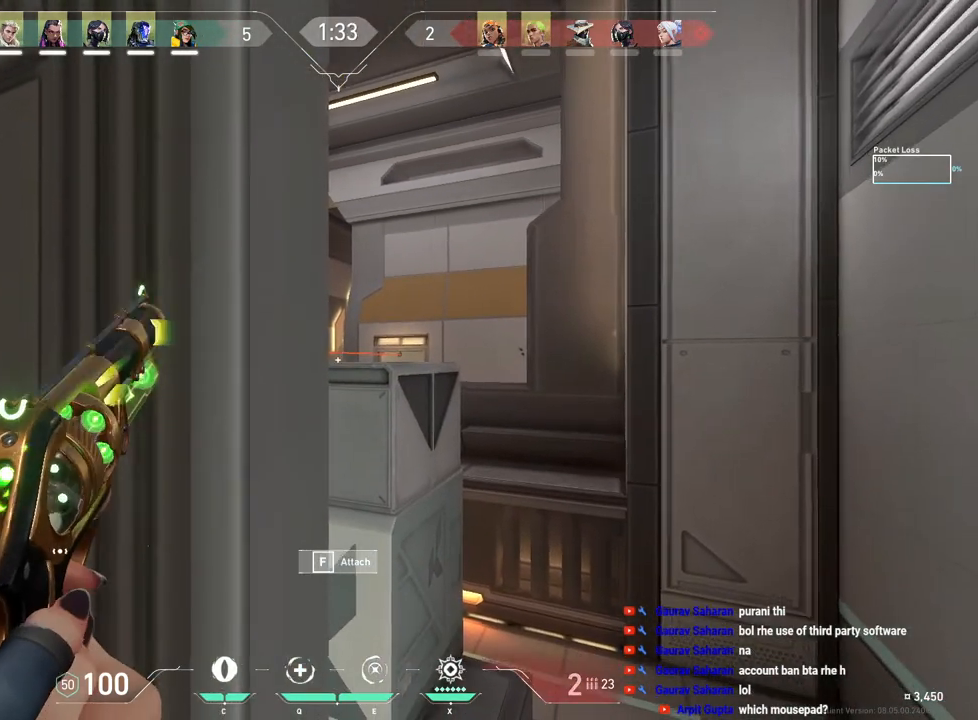
{"keys": ["a", "s", "shift"], "mouse": [], "events": [[100, "a", "down"], [267, "s", "down"], [417, "shift", "down"]]}
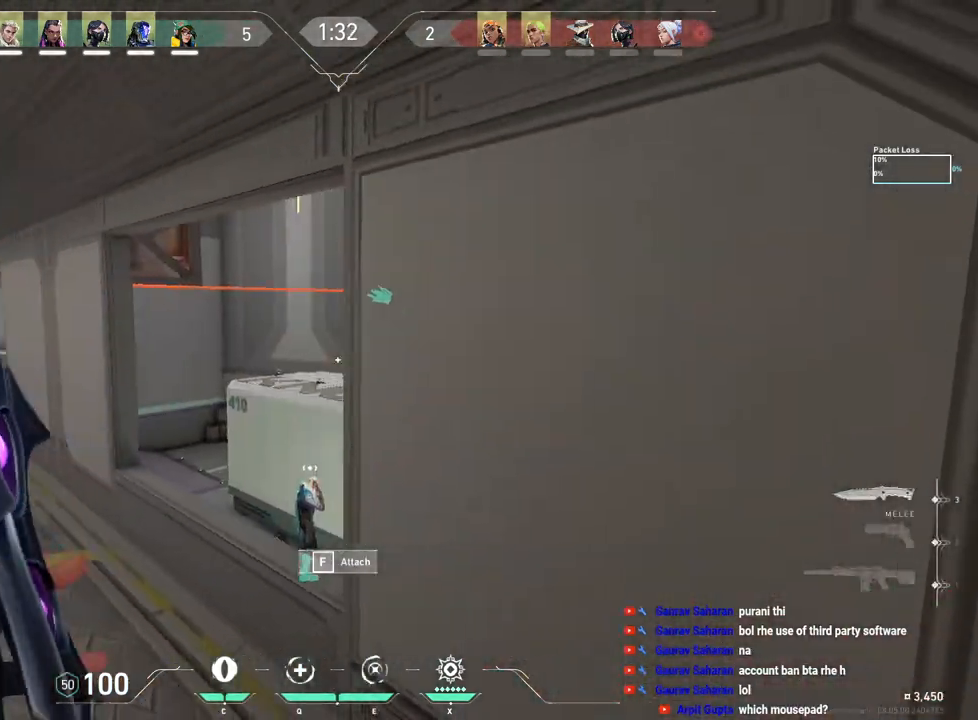
{"keys": [], "mouse": [], "events": [[300, "s", "up"], [383, "a", "up"], [483, "shift", "up"]]}
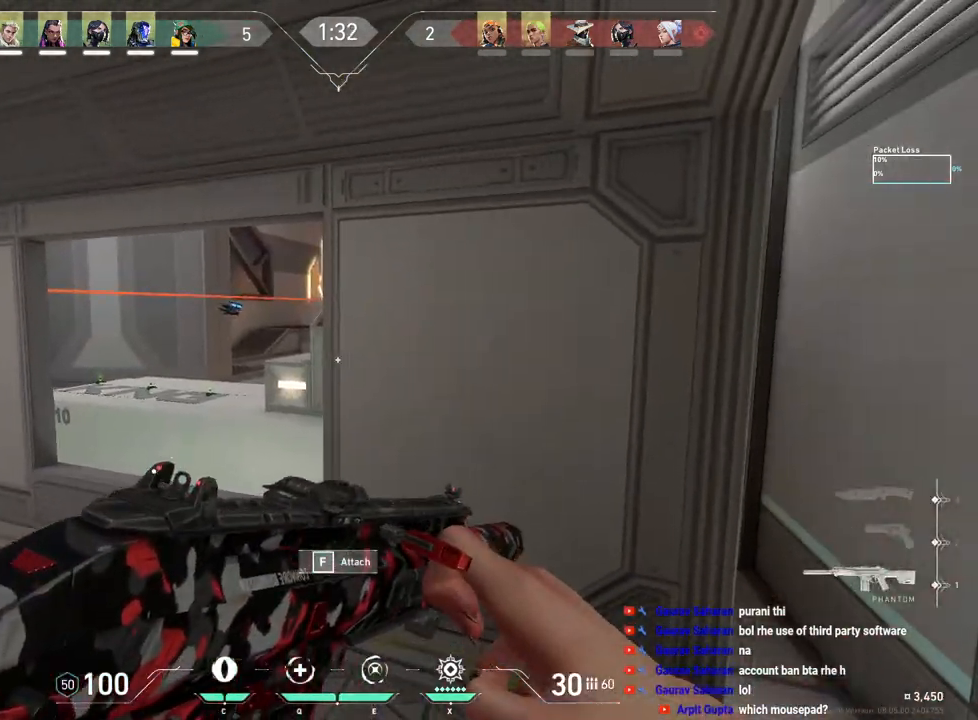
{"keys": [], "mouse": [], "events": [[150, "a", "down"], [283, "a", "up"]]}
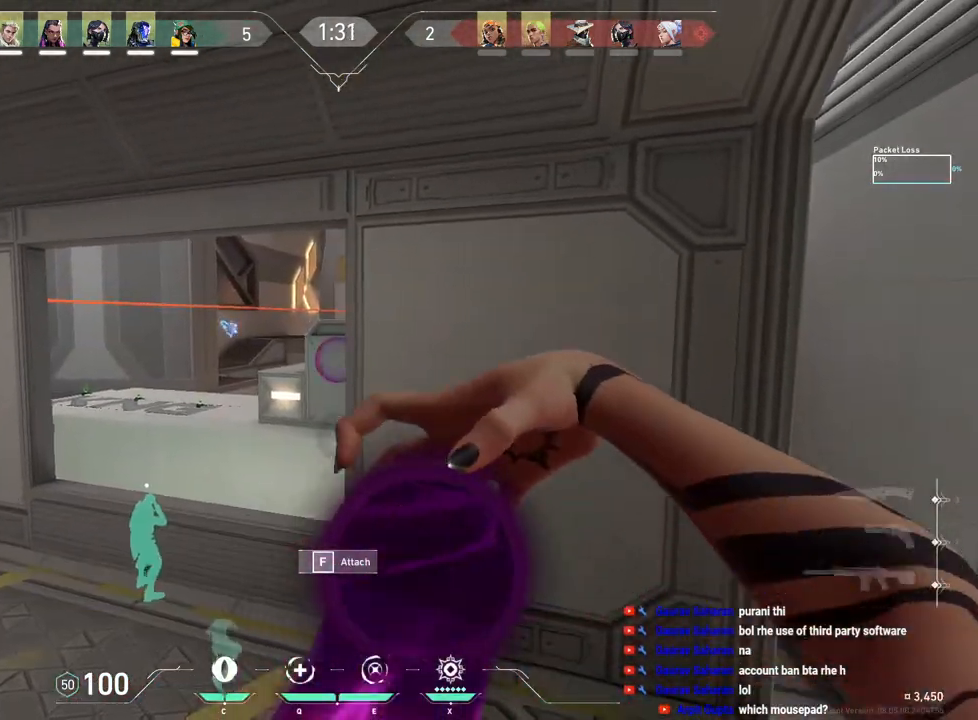
{"keys": ["a", "w"], "mouse": [], "events": [[17, "d", "down"], [200, "w", "down"], [233, "d", "up"], [417, "a", "down"]]}
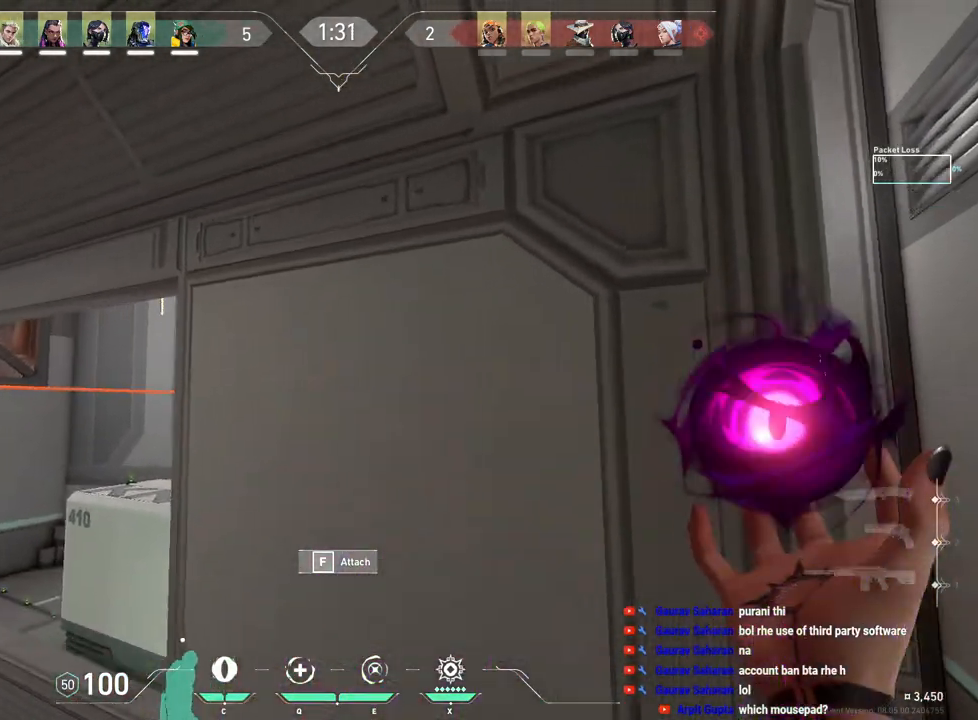
{"keys": ["a"], "mouse": [], "events": [[50, "a", "up"], [50, "w", "up"], [83, "mouse_left", "down"], [200, "s", "down"], [217, "mouse_left", "up"], [333, "a", "down"], [350, "s", "up"], [467, "s", "down"], [483, "s", "up"]]}
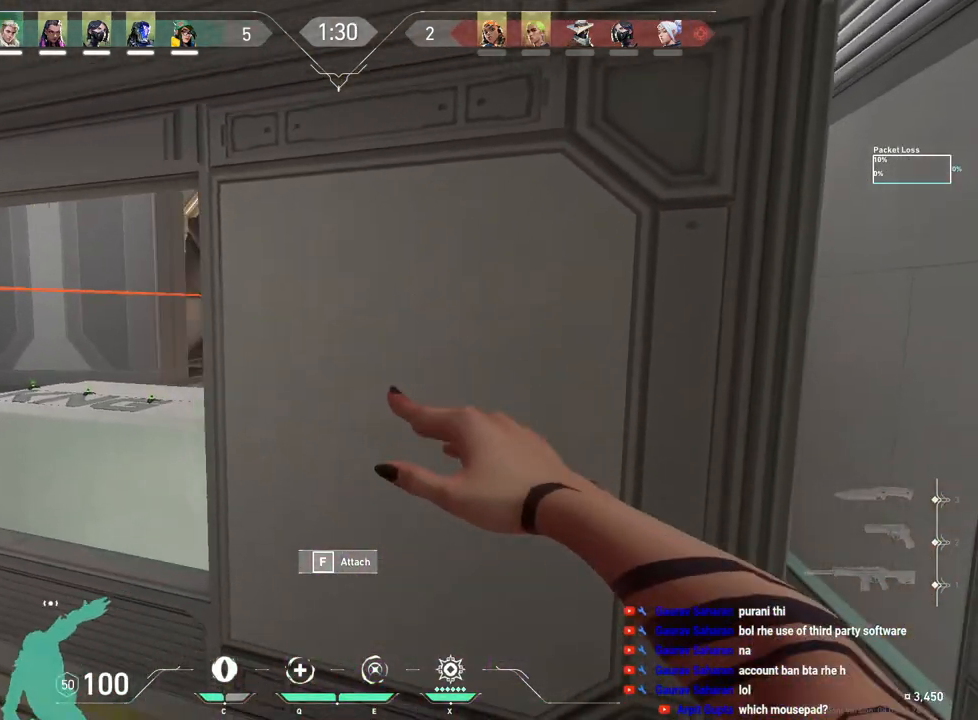
{"keys": ["a"], "mouse": [], "events": []}
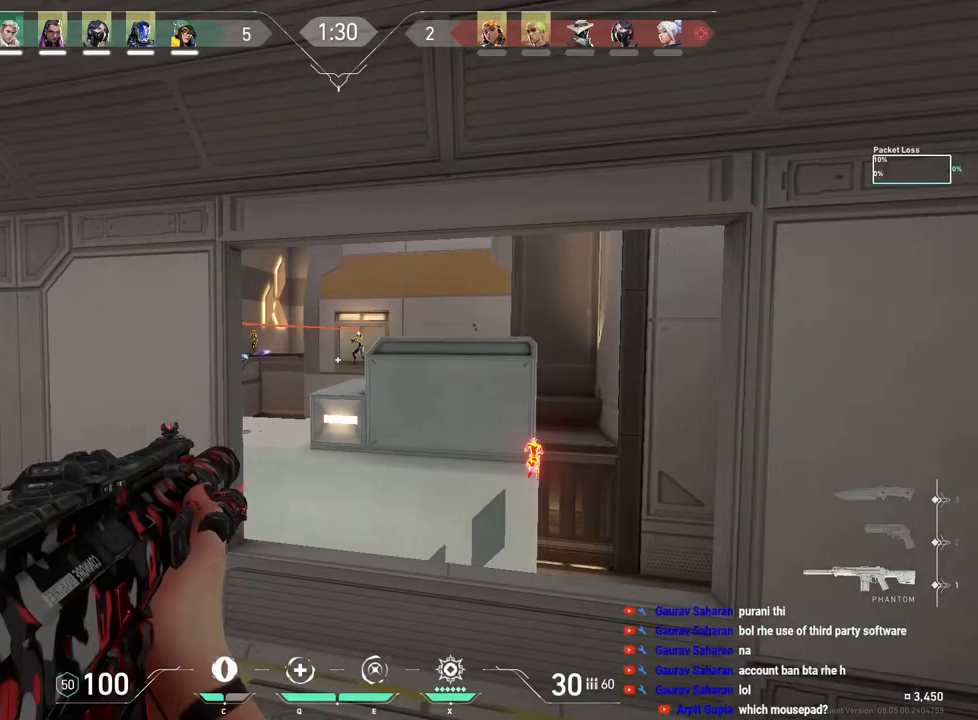
{"keys": ["d"], "mouse": [], "events": [[33, "a", "up"], [50, "d", "down"], [150, "mouse_left", "down"], [217, "mouse_left", "up"]]}
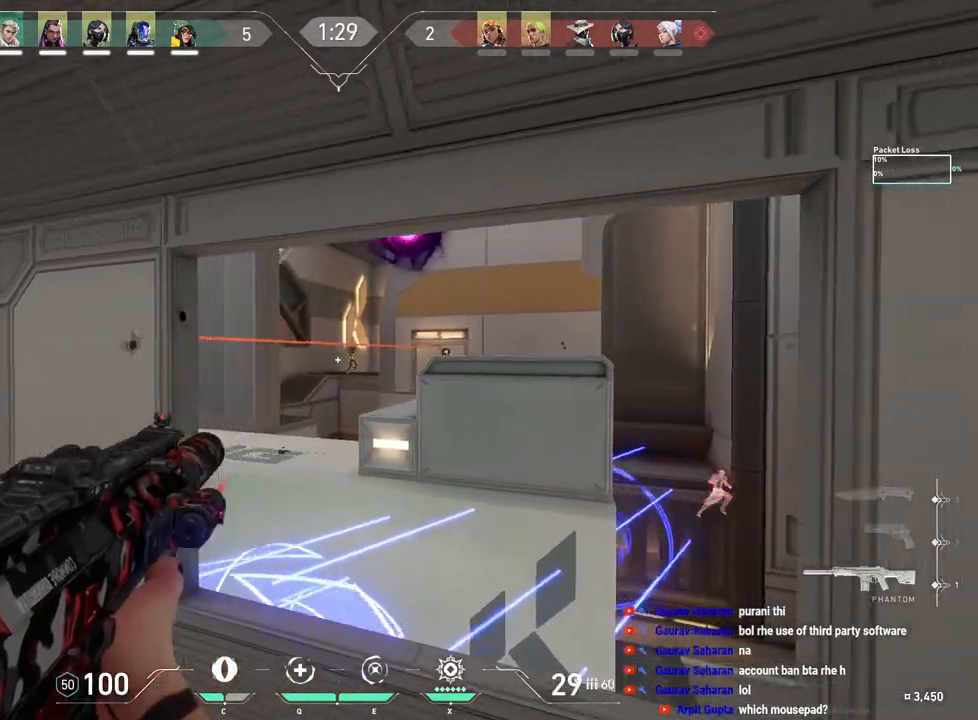
{"keys": [], "mouse": ["left"], "events": [[33, "d", "up"], [117, "mouse_left", "down"]]}
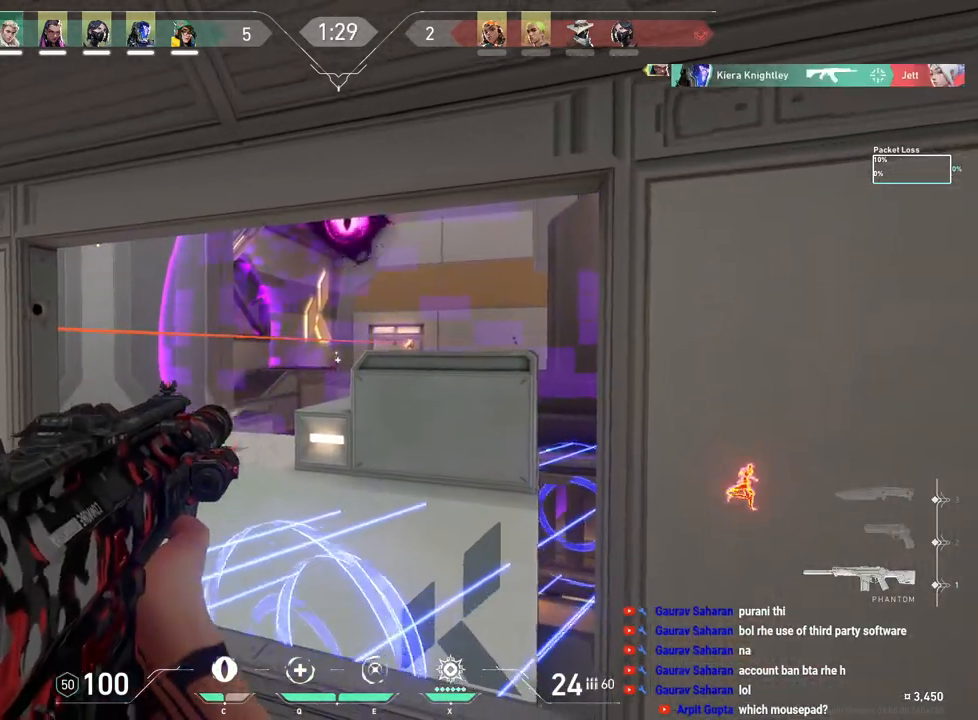
{"keys": [], "mouse": [], "events": [[50, "d", "down"], [117, "mouse_left", "up"], [300, "d", "up"], [317, "a", "down"], [433, "a", "up"]]}
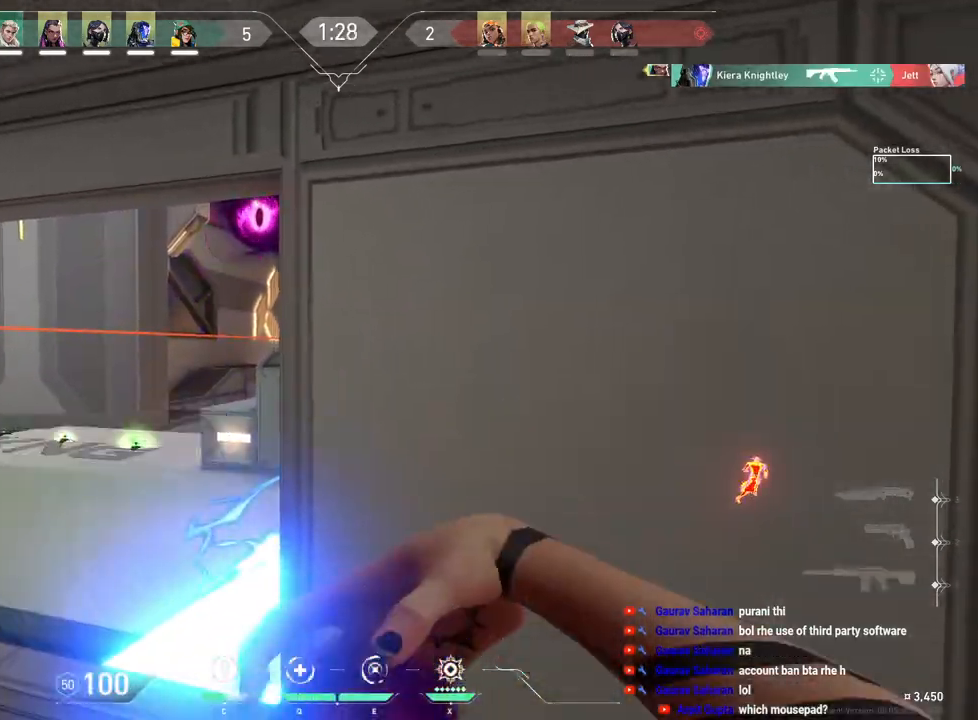
{"keys": [], "mouse": [], "events": [[83, "d", "down"], [283, "w", "down"], [433, "w", "up"], [450, "d", "up"]]}
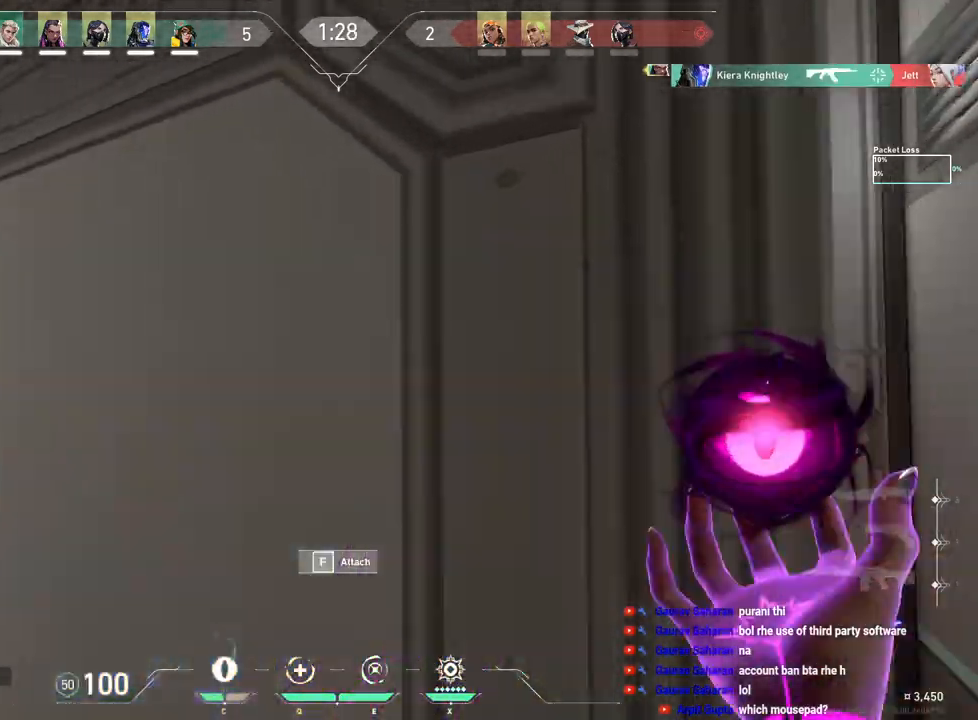
{"keys": ["a"], "mouse": [], "events": [[17, "a", "down"], [167, "mouse_left", "down"], [250, "a", "up"], [267, "d", "down"], [317, "mouse_left", "up"], [450, "a", "down"], [483, "d", "up"]]}
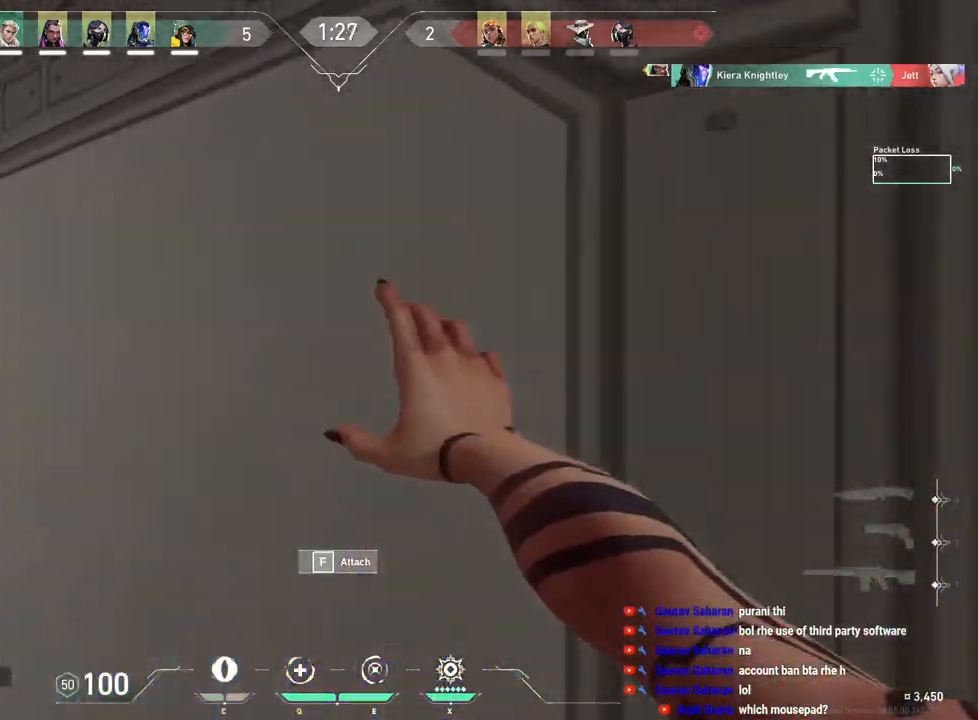
{"keys": ["a"], "mouse": [], "events": []}
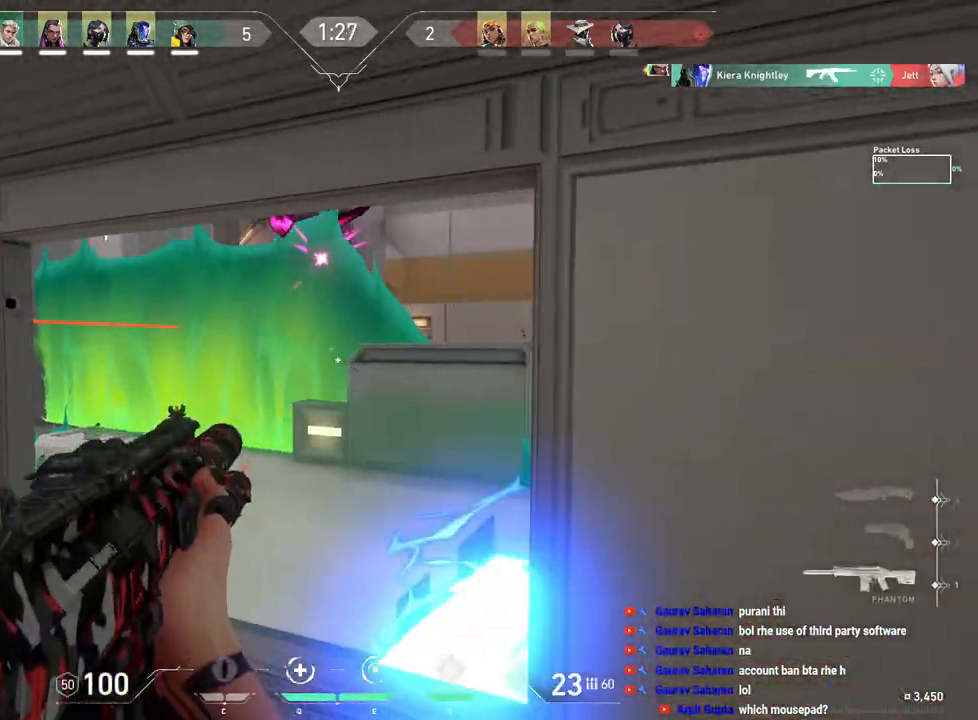
{"keys": [], "mouse": ["left"], "events": [[150, "a", "up"], [250, "mouse_left", "down"]]}
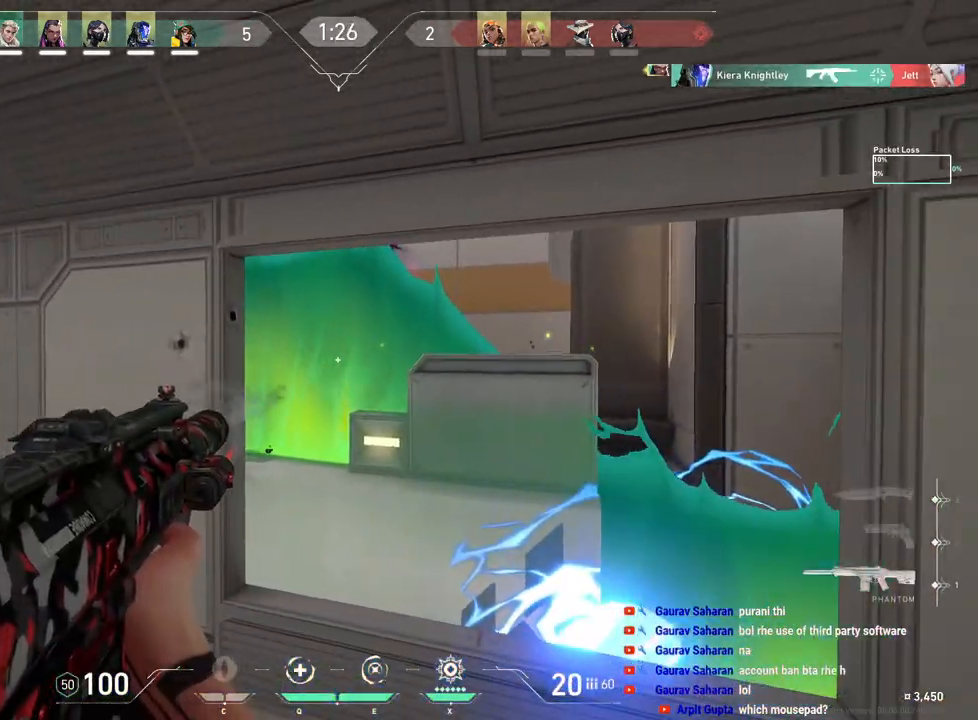
{"keys": ["a"], "mouse": [], "events": [[183, "a", "down"], [367, "mouse_left", "up"], [383, "r", "down"], [483, "r", "up"]]}
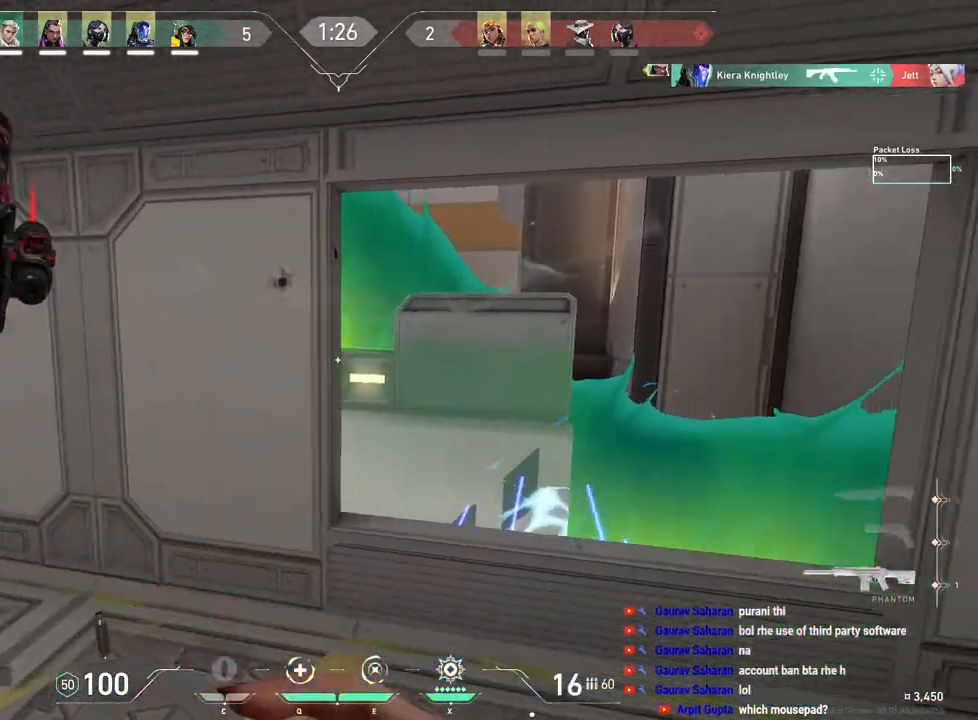
{"keys": ["d"], "mouse": [], "events": [[300, "a", "up"], [300, "d", "down"]]}
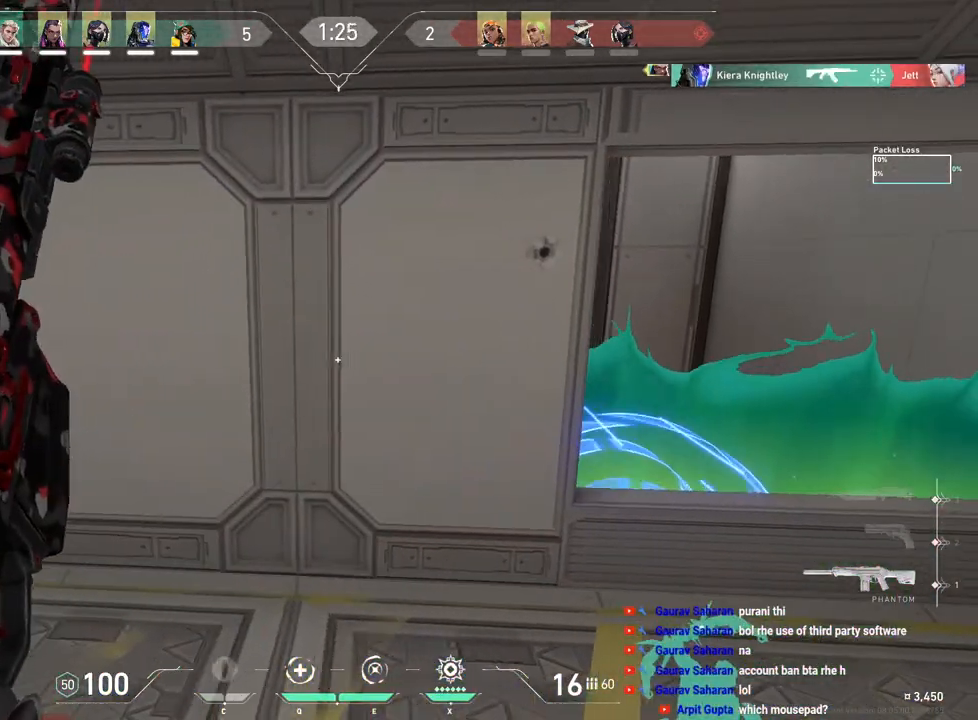
{"keys": ["a"], "mouse": [], "events": [[117, "s", "down"], [267, "s", "up"], [283, "a", "down"], [283, "d", "up"]]}
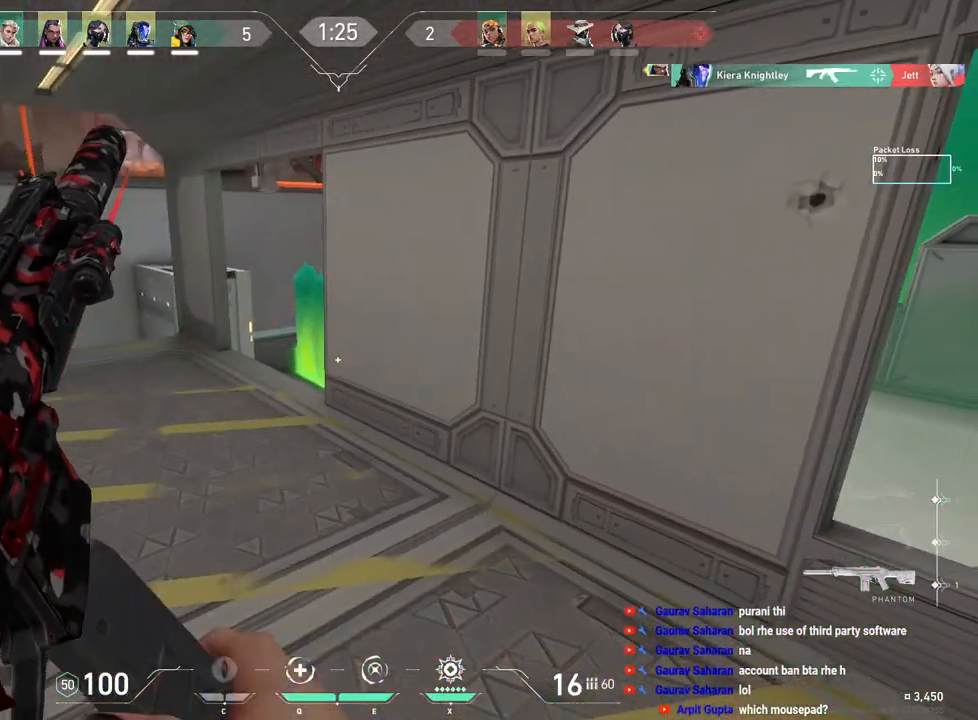
{"keys": ["a"], "mouse": [], "events": [[83, "d", "down"], [100, "a", "up"], [150, "w", "down"], [167, "mouse_mb4", "down"], [217, "mouse_mb4", "up"], [250, "a", "down"], [367, "d", "up"], [383, "w", "up"]]}
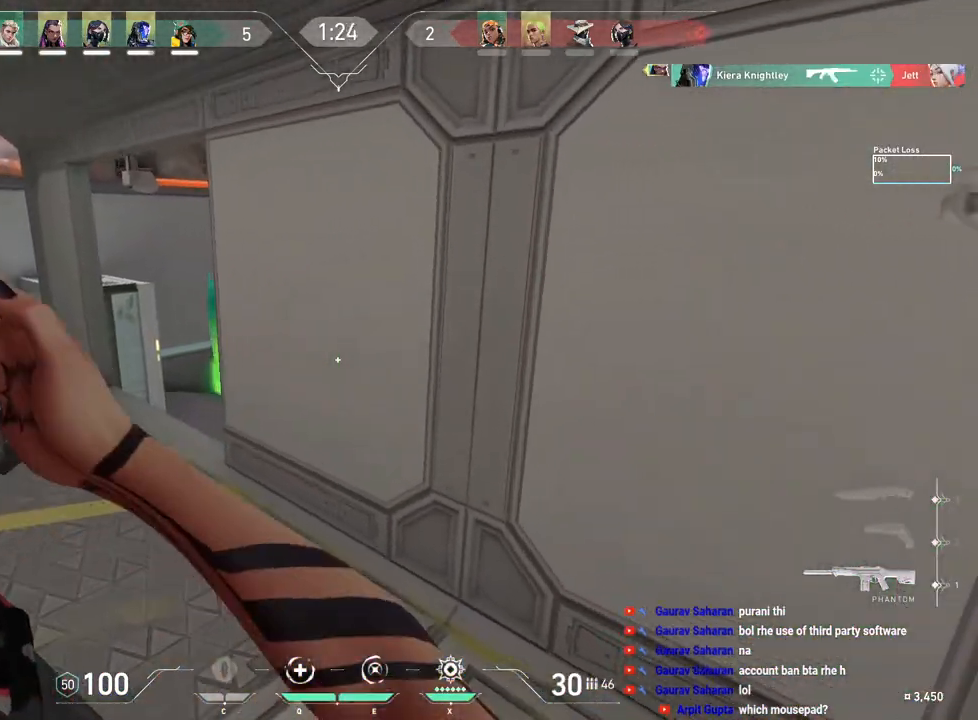
{"keys": ["d"], "mouse": [], "events": [[217, "a", "up"], [317, "d", "down"]]}
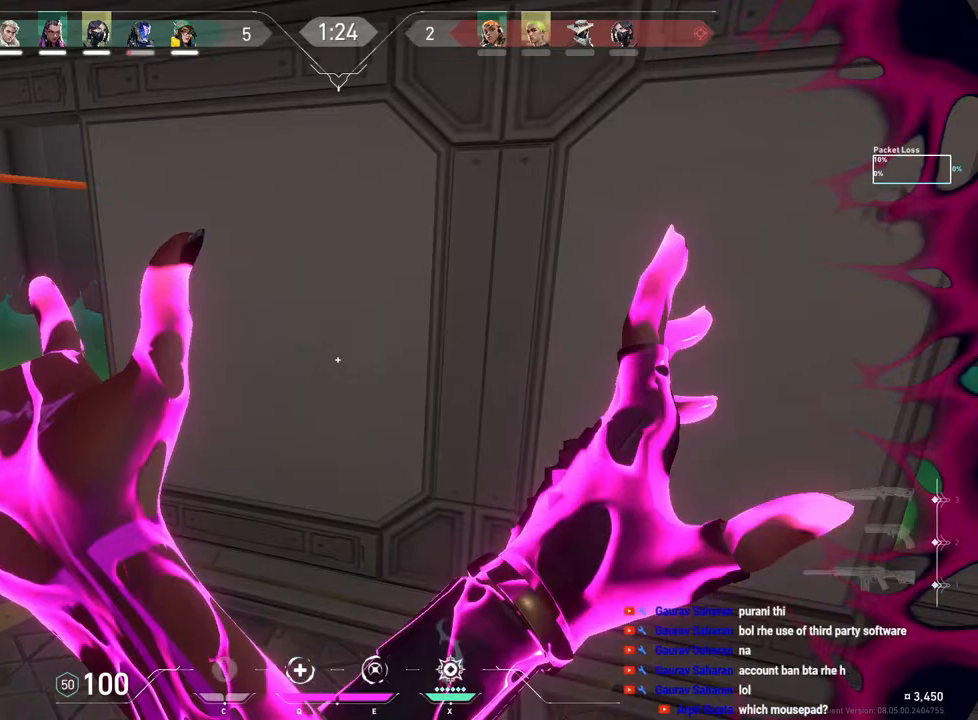
{"keys": ["a"], "mouse": [], "events": [[83, "a", "down"], [83, "d", "up"]]}
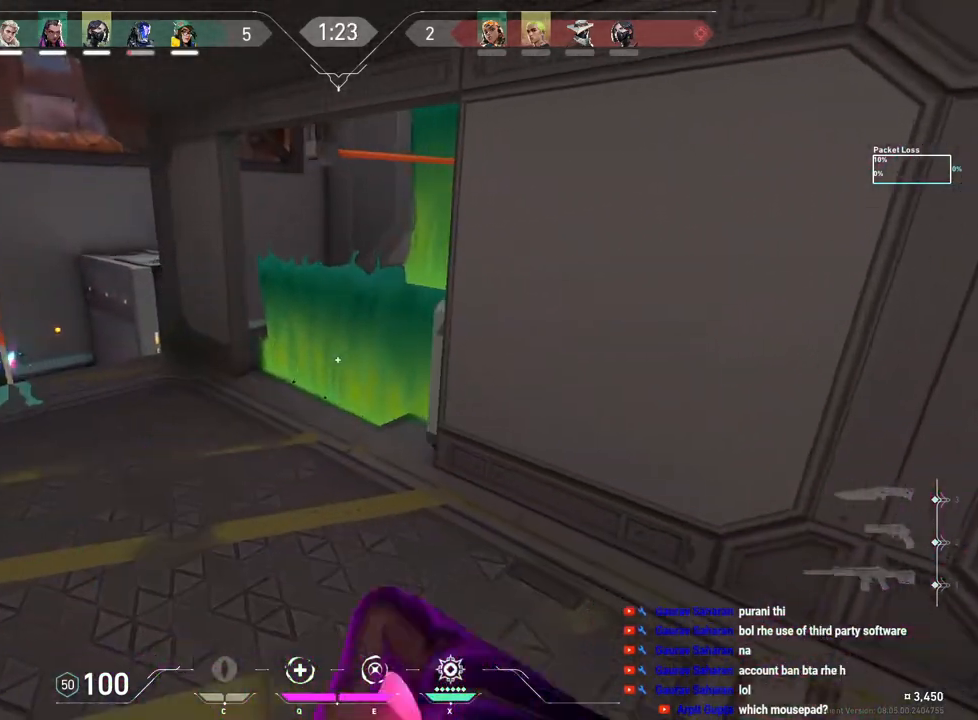
{"keys": ["a"], "mouse": [], "events": []}